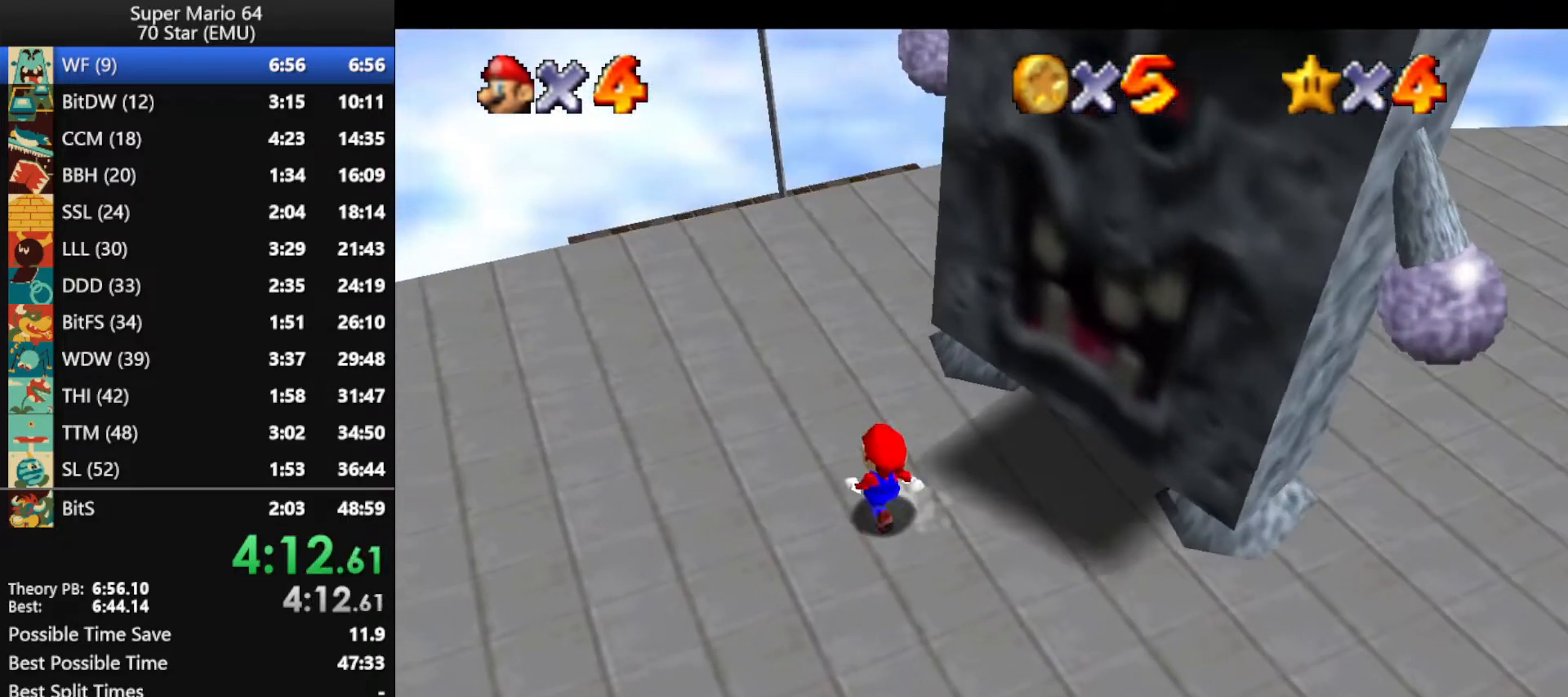
Gameplay with a controller (Nintendo layout); each line is a JSON object with the inputs held at the frame after it. "events" lists button and stick changes between this image and that frame as [ms after this image, input, new state], when the widget could be followed in between. Not read: L1 L3 R3 X Y.
{"buttons": [], "left_stick": "center", "events": [[67, "left_stick", "center"]]}
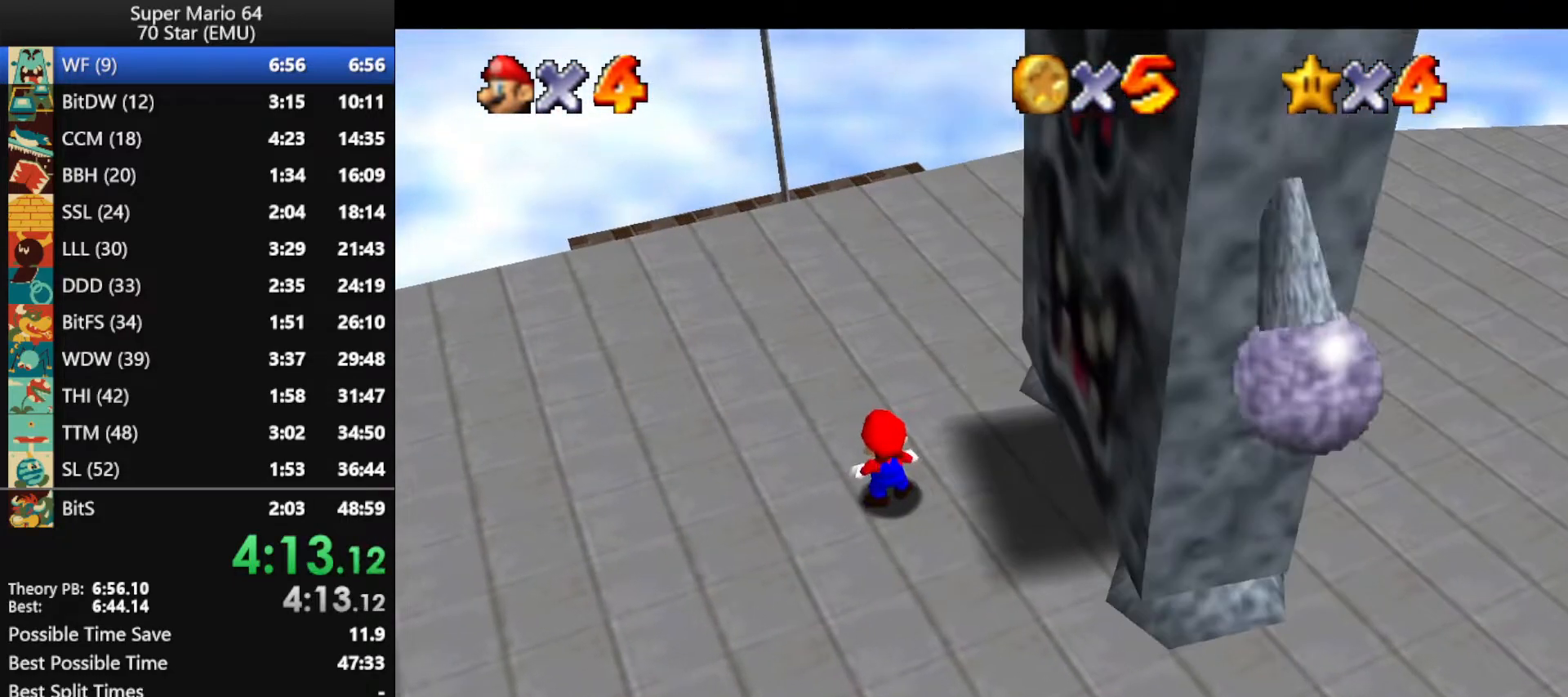
{"buttons": ["A"], "left_stick": "up", "events": [[333, "A", "down"], [333, "left_stick", "up"]]}
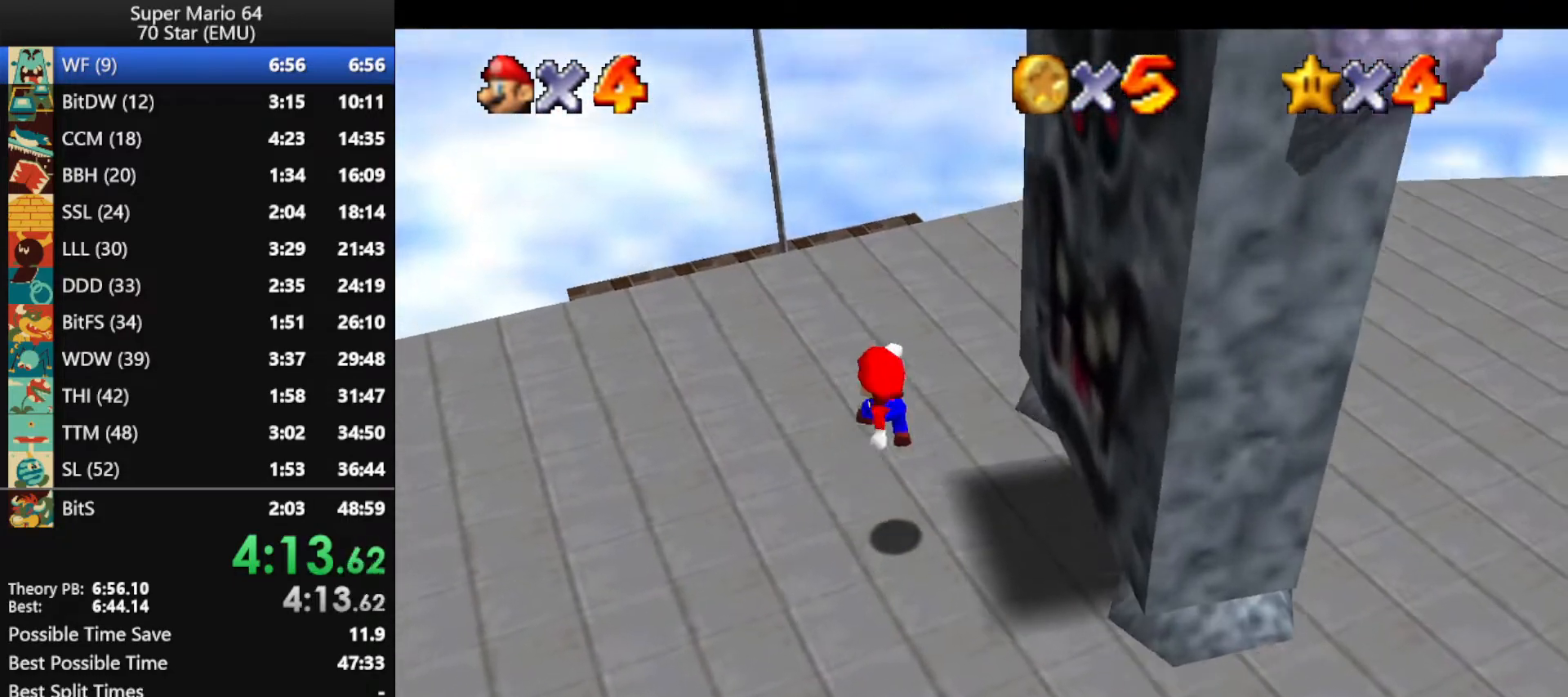
{"buttons": [], "left_stick": "up", "events": [[33, "A", "up"], [167, "Z", "down"], [300, "Z", "up"]]}
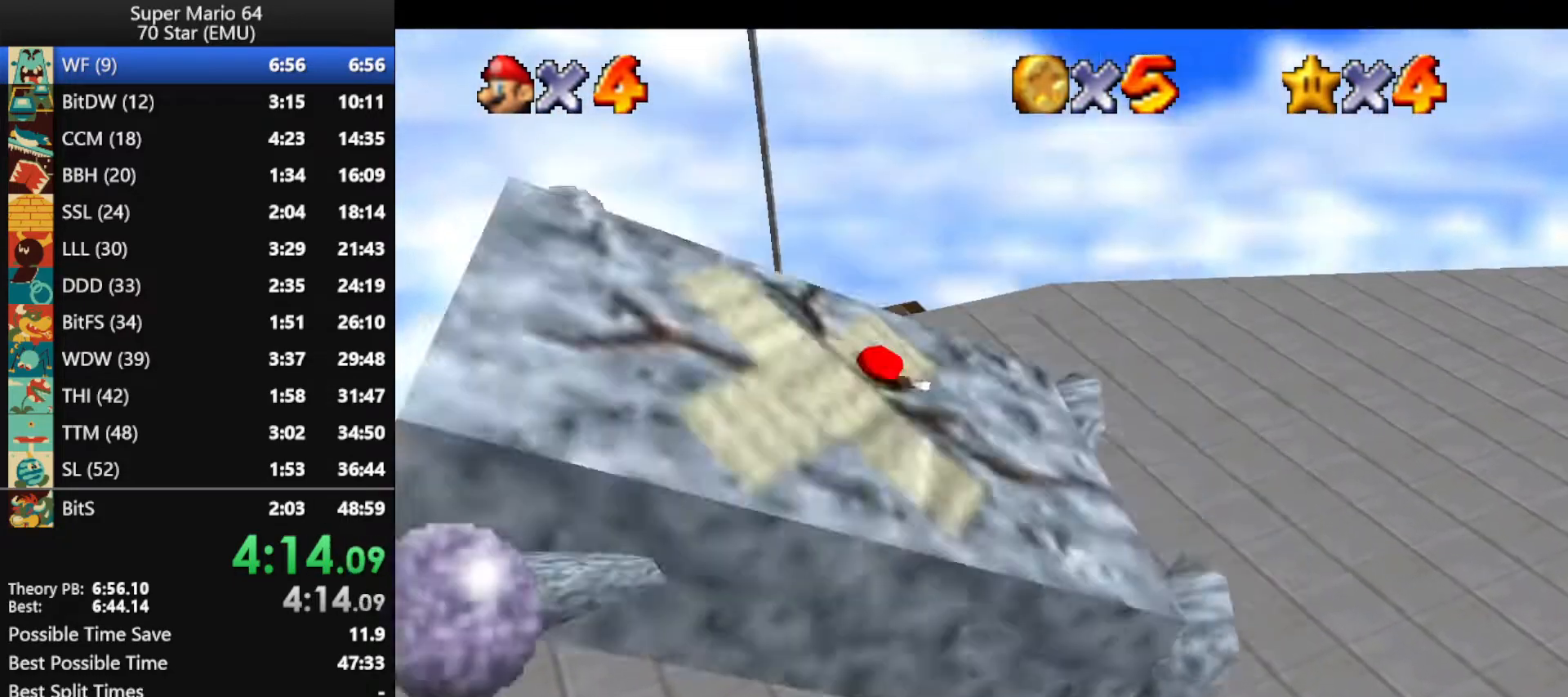
{"buttons": [], "left_stick": "up", "events": []}
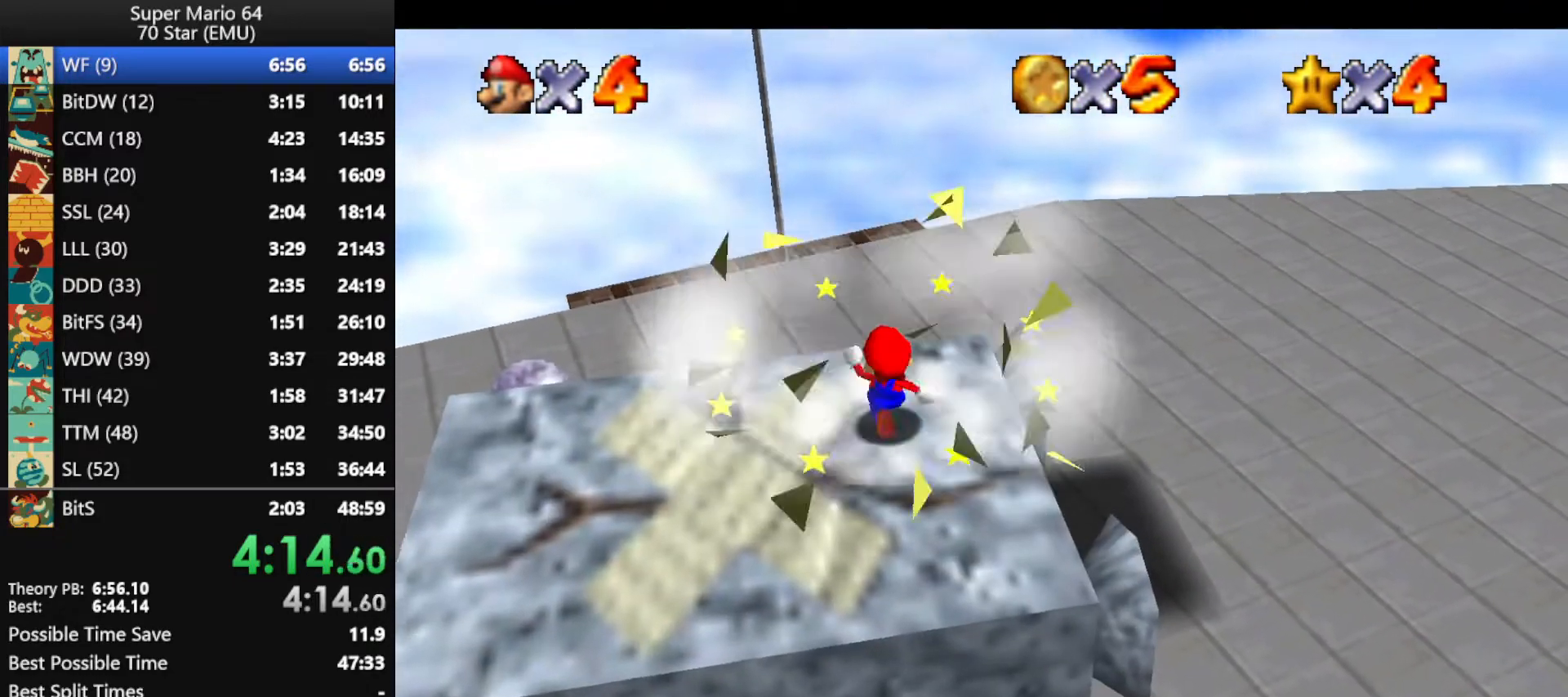
{"buttons": ["A", "B"], "left_stick": "down", "events": [[267, "A", "down"], [500, "B", "down"], [500, "left_stick", "down"]]}
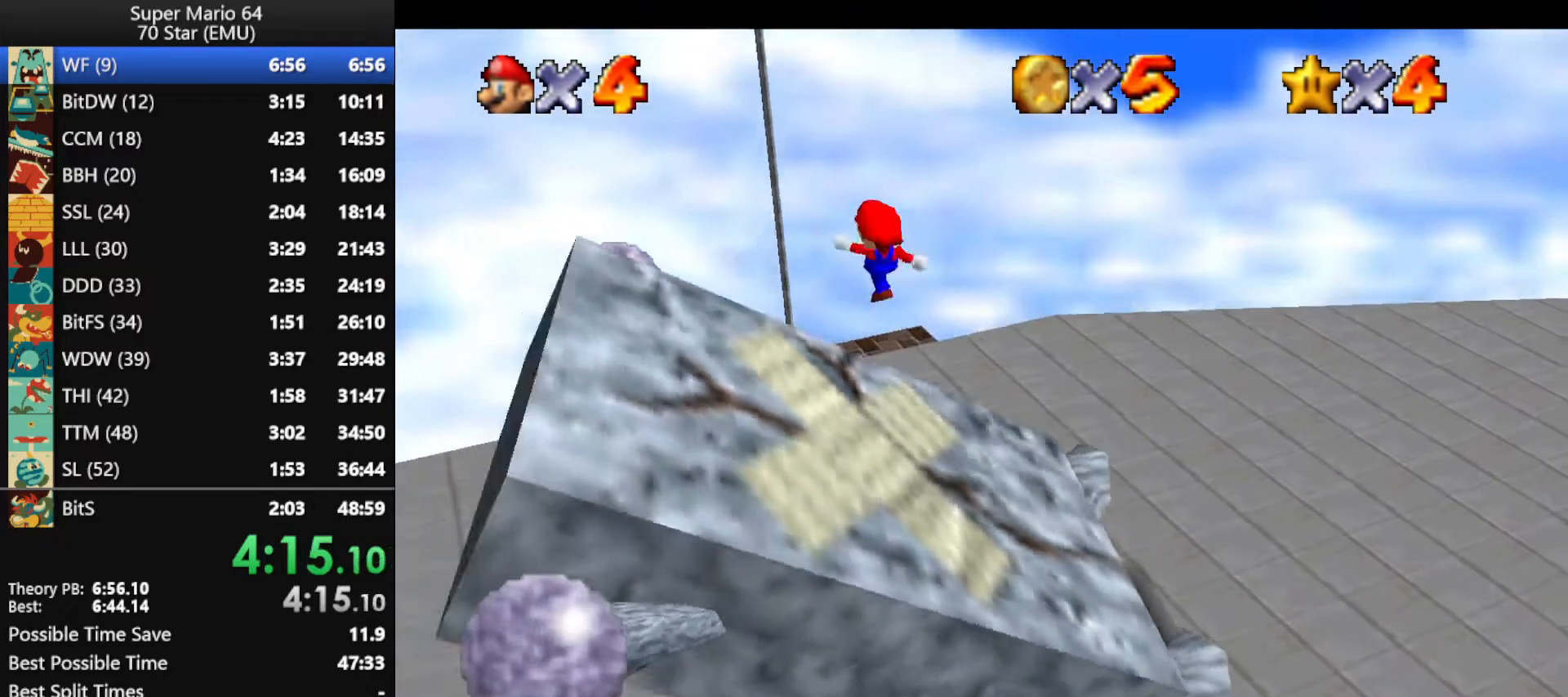
{"buttons": [], "left_stick": "down", "events": [[33, "A", "up"], [33, "B", "up"]]}
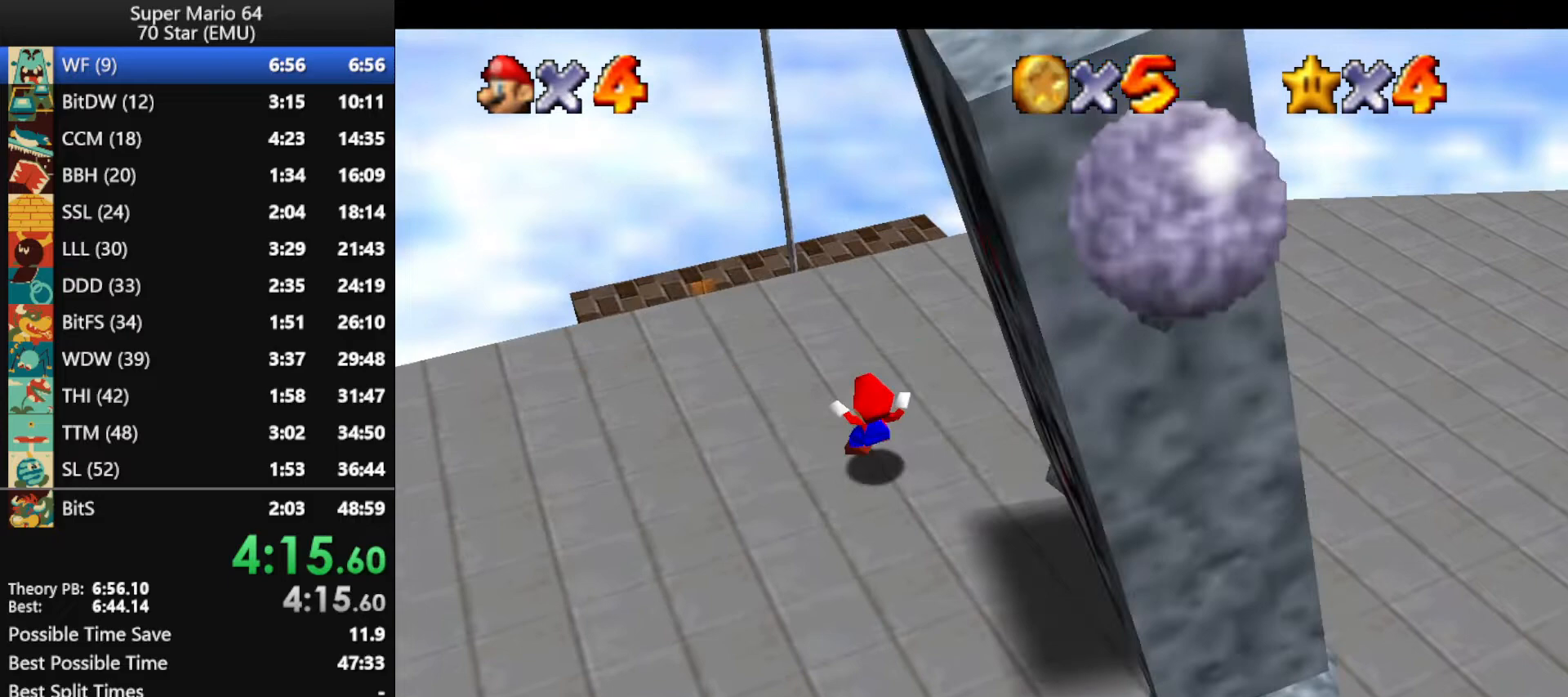
{"buttons": [], "left_stick": "down", "events": [[133, "A", "down"], [233, "A", "up"]]}
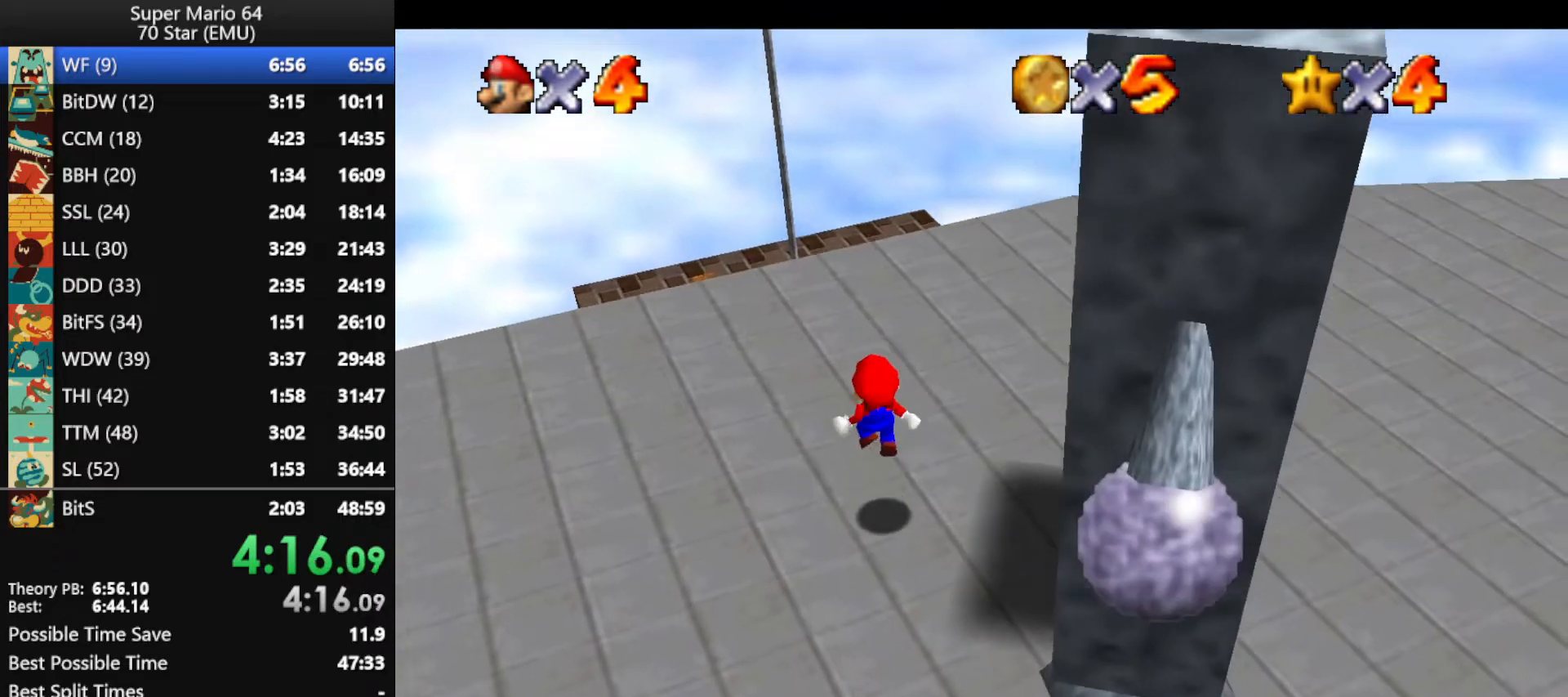
{"buttons": [], "left_stick": "center", "events": [[33, "left_stick", "center"]]}
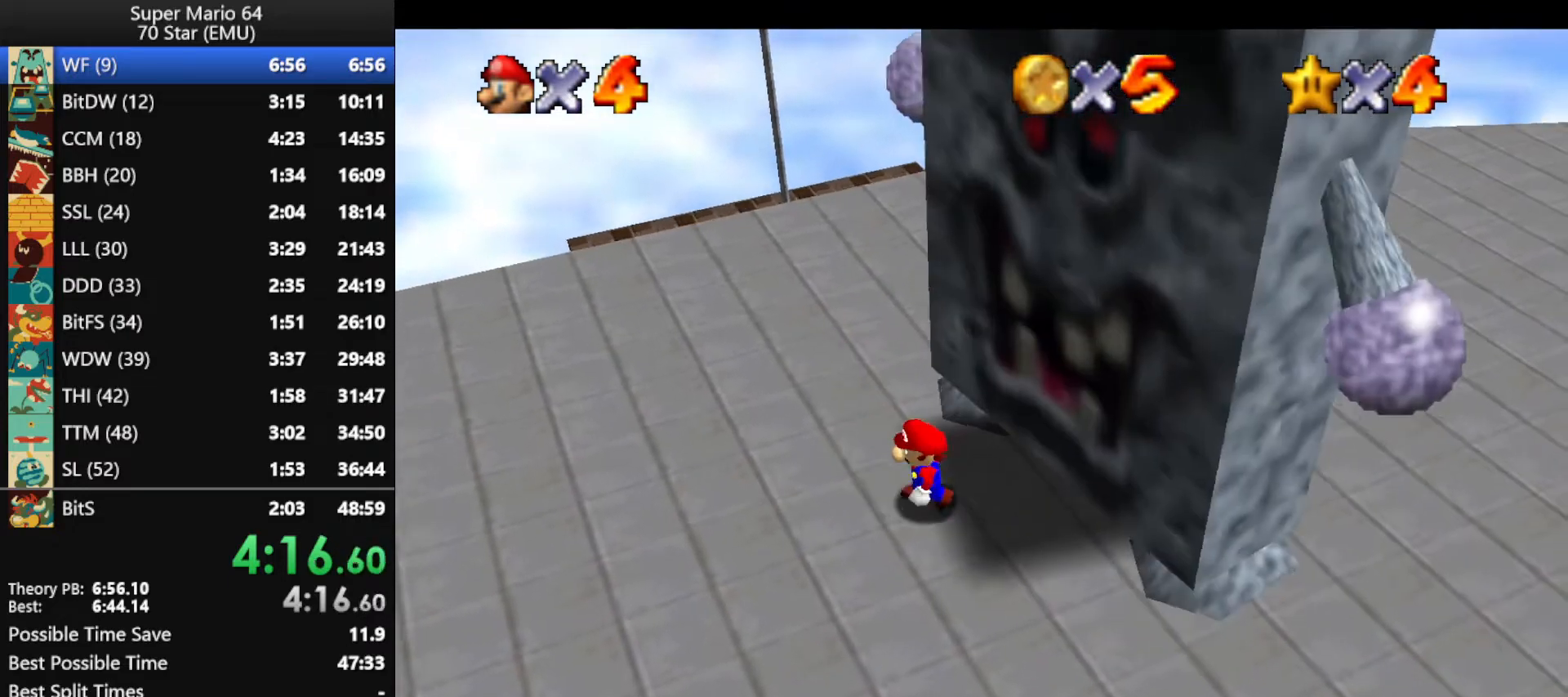
{"buttons": [], "left_stick": "center", "events": []}
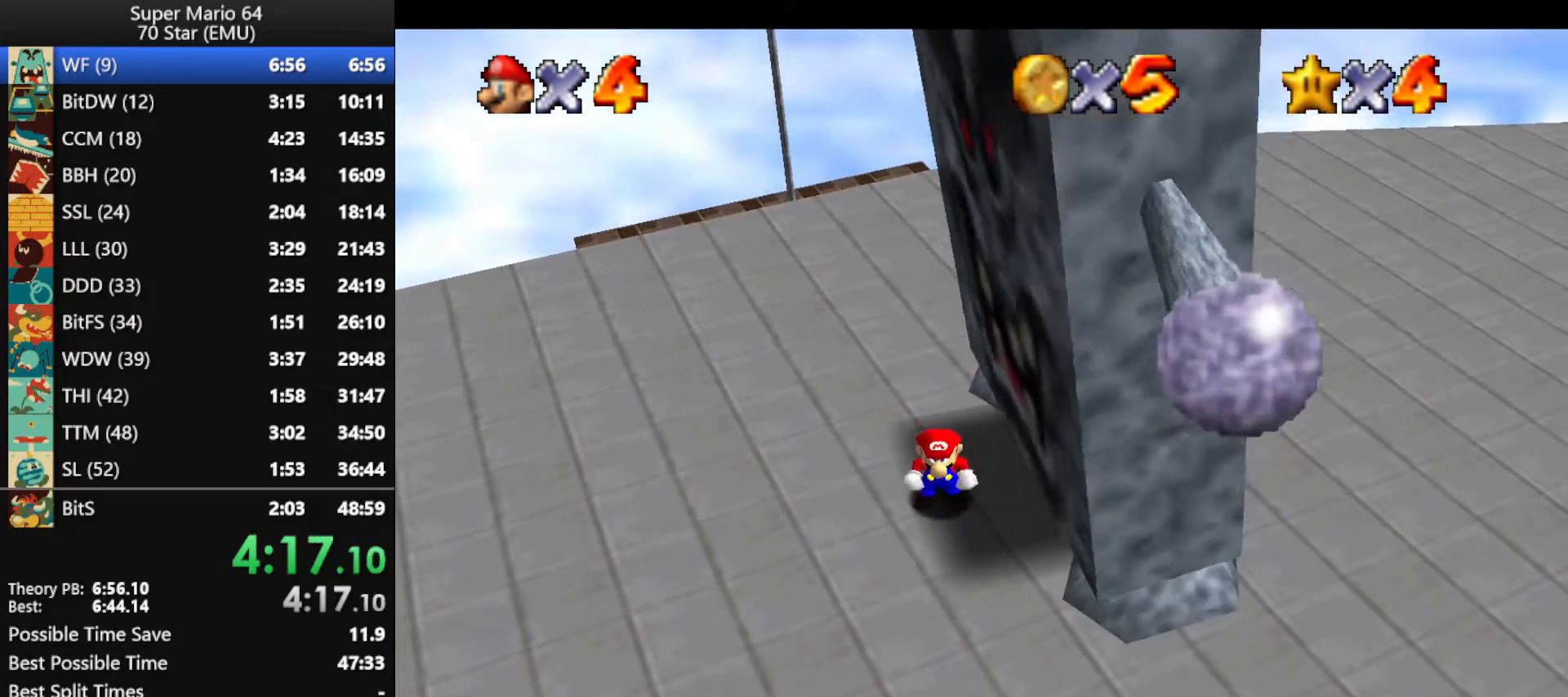
{"buttons": ["Z"], "left_stick": "down", "events": [[33, "A", "down"], [133, "left_stick", "down-left"], [300, "A", "up"], [300, "left_stick", "down"], [400, "Z", "down"]]}
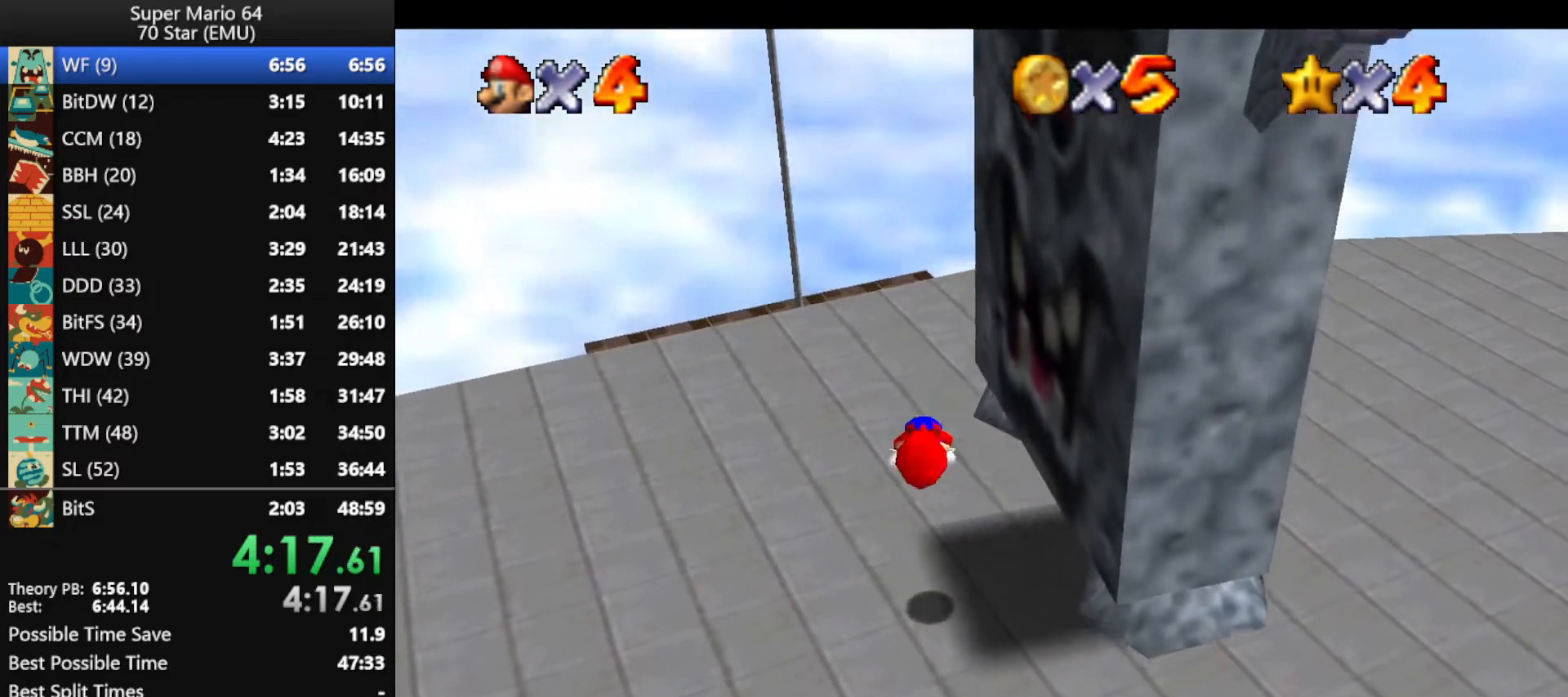
{"buttons": [], "left_stick": "down", "events": [[67, "Z", "up"]]}
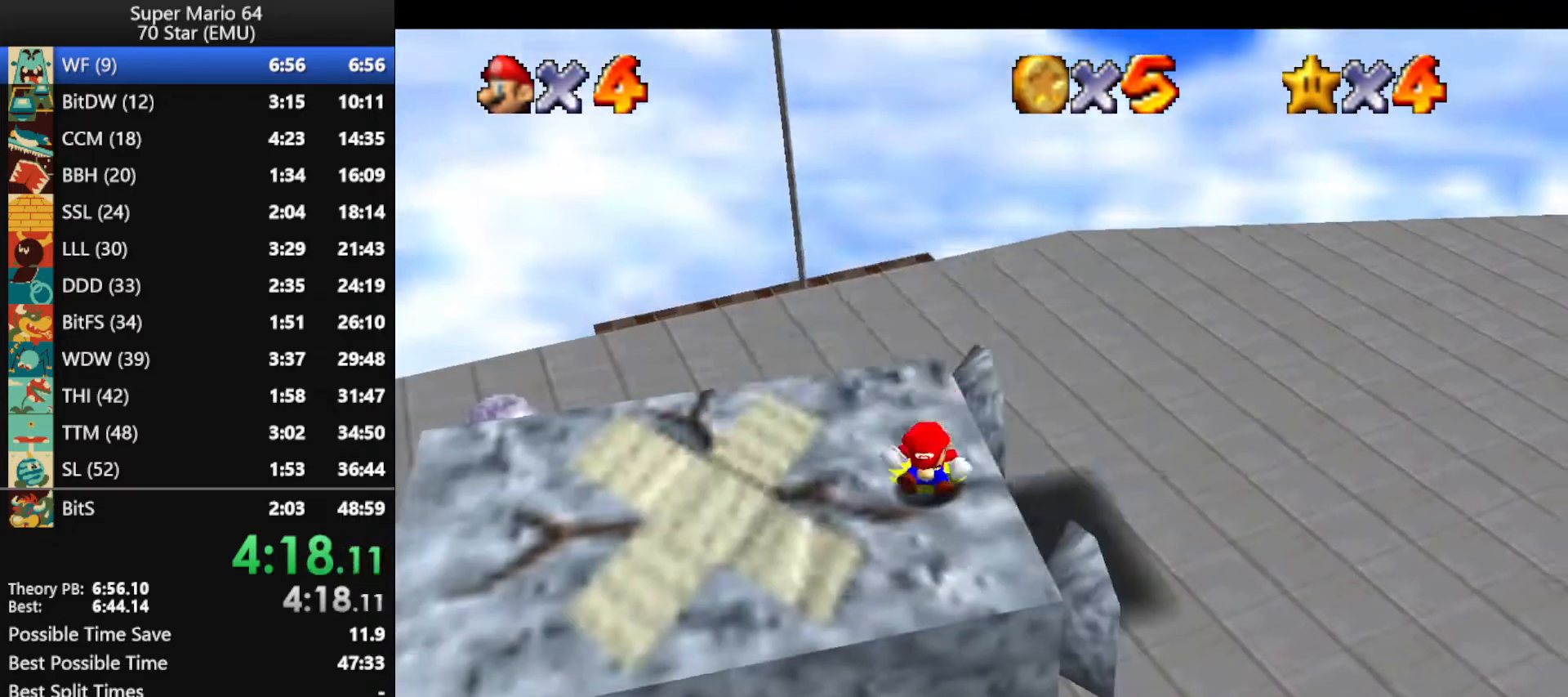
{"buttons": ["A"], "left_stick": "down", "events": [[500, "A", "down"]]}
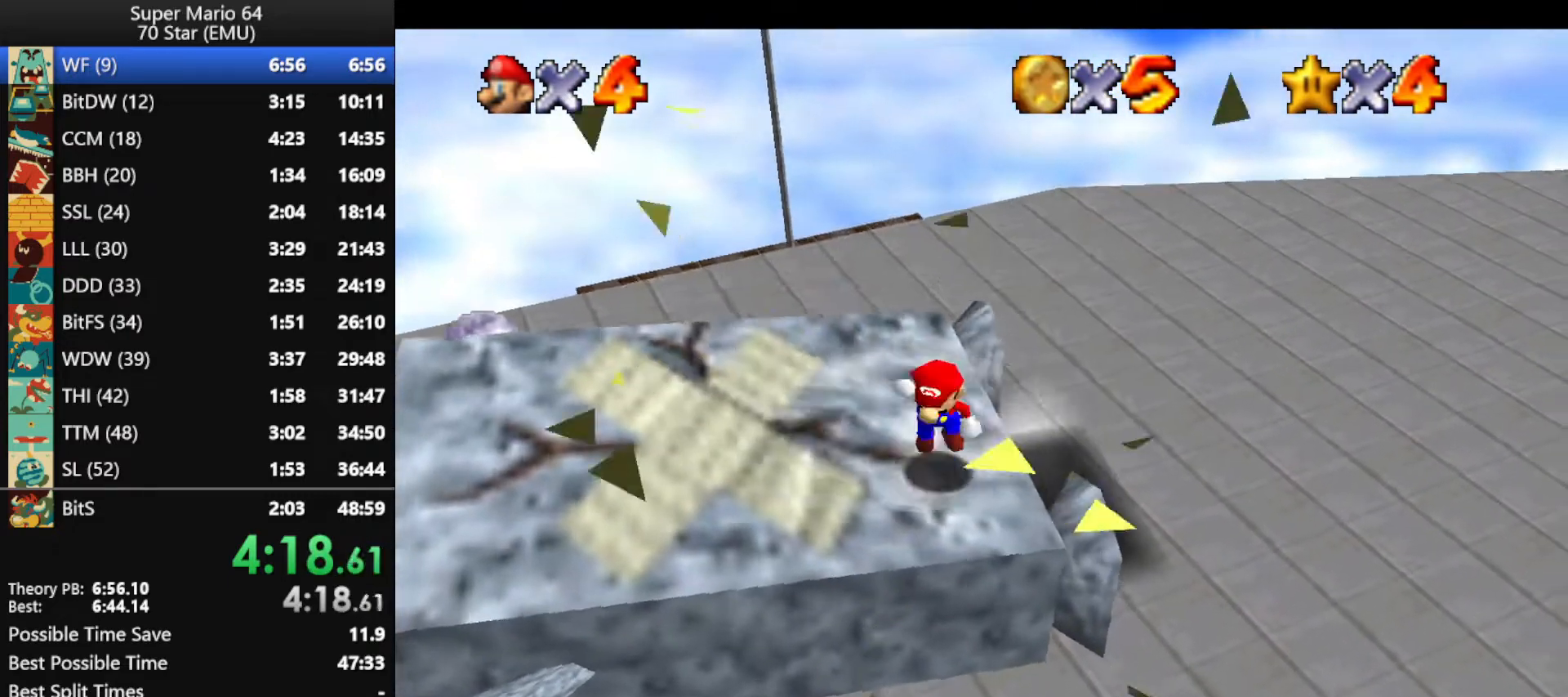
{"buttons": [], "left_stick": "up", "events": [[200, "B", "down"], [267, "A", "up"], [267, "B", "up"], [267, "left_stick", "right"], [400, "left_stick", "up"]]}
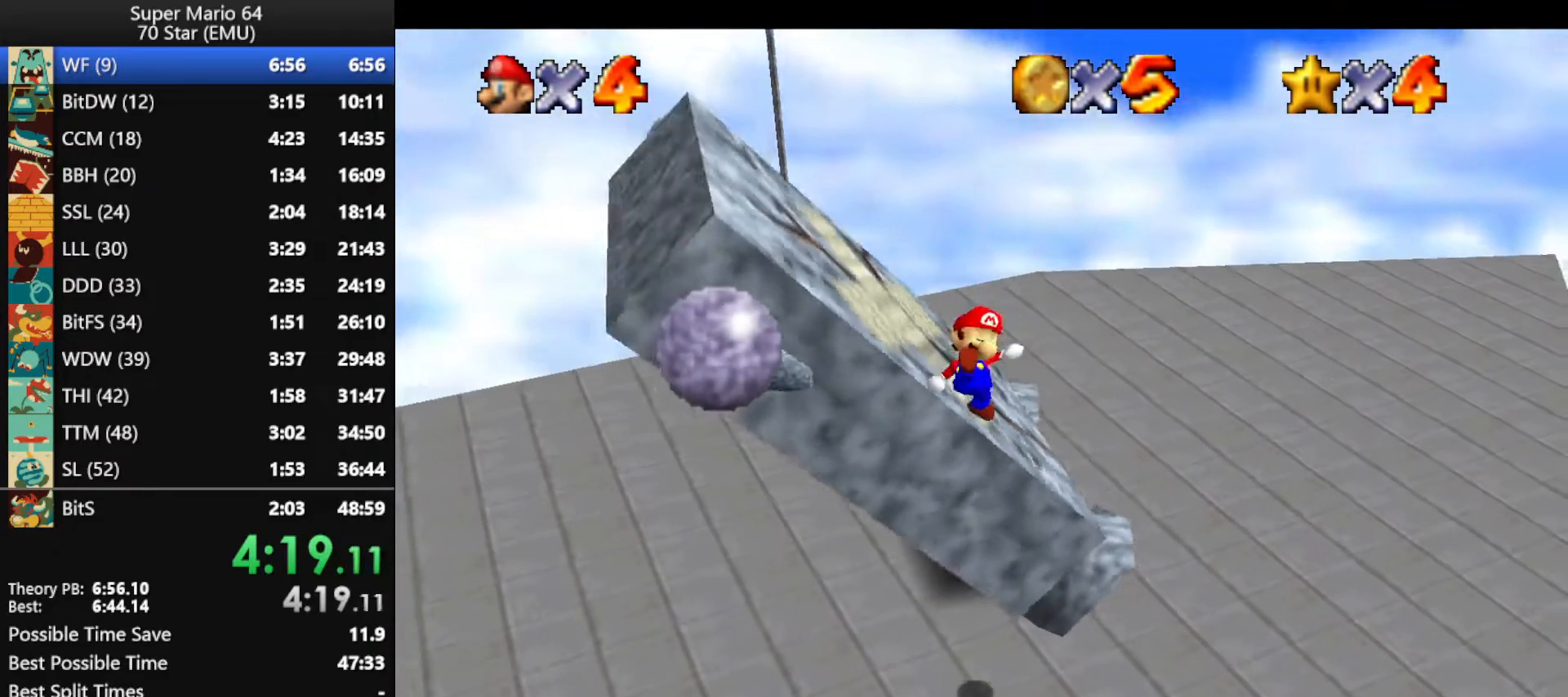
{"buttons": ["A"], "left_stick": "up", "events": [[467, "A", "down"]]}
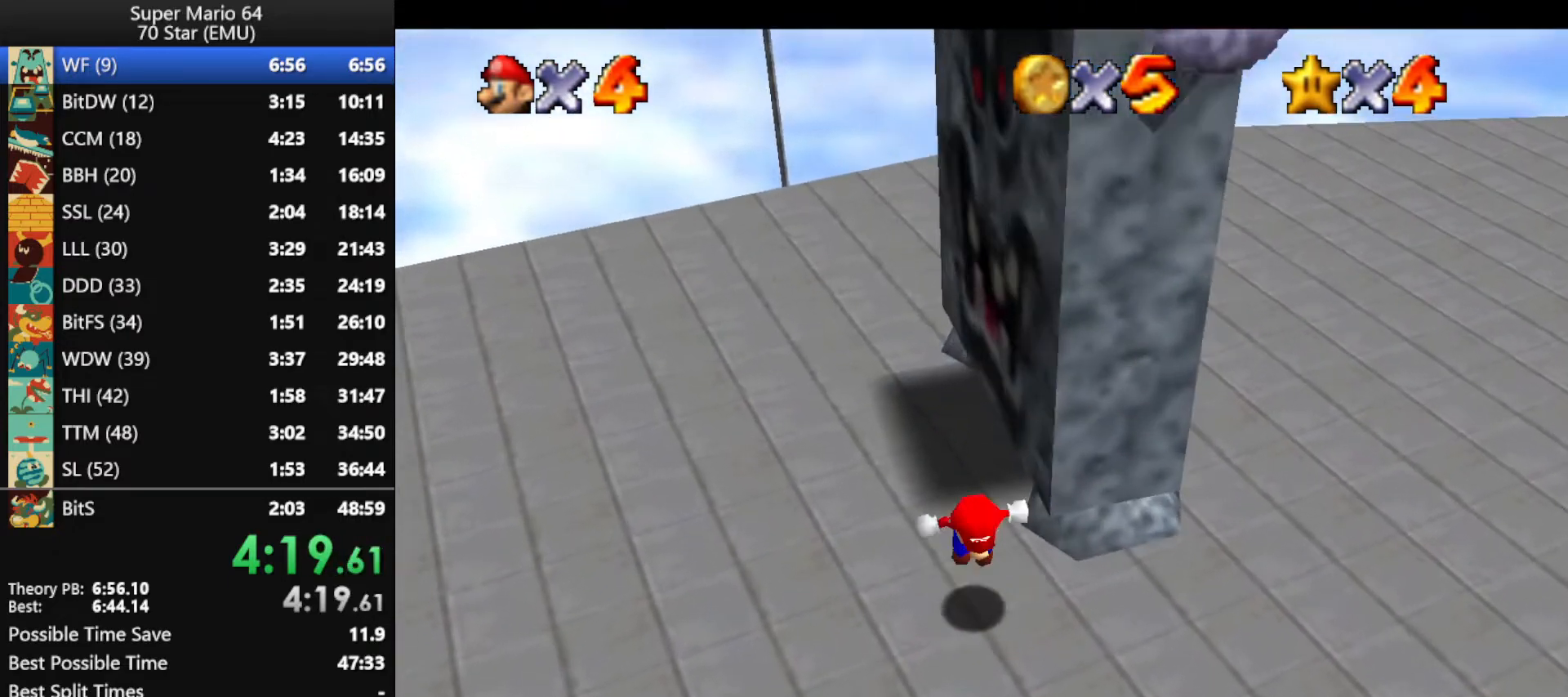
{"buttons": [], "left_stick": "center", "events": [[67, "left_stick", "center"], [200, "A", "up"], [200, "left_stick", "up"], [367, "left_stick", "center"]]}
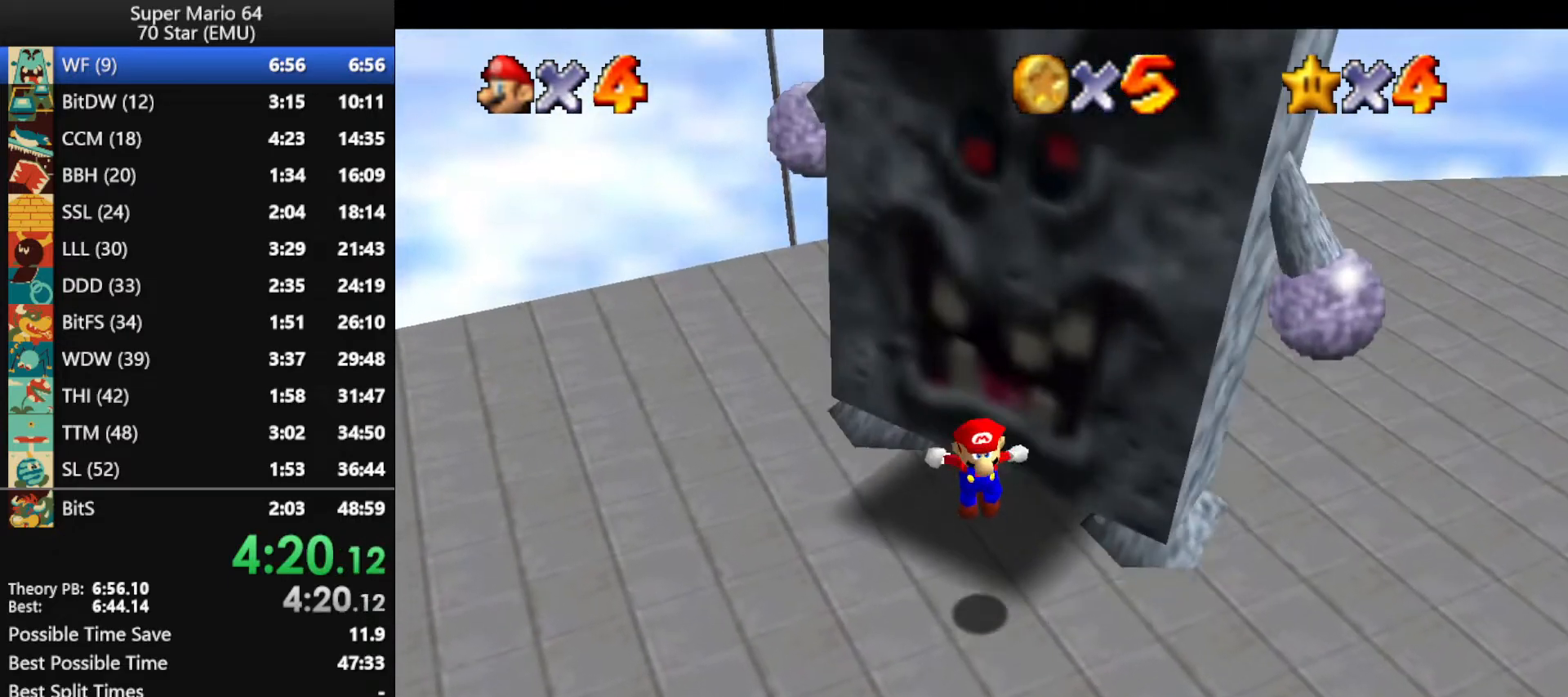
{"buttons": [], "left_stick": "center", "events": [[133, "left_stick", "down"], [300, "left_stick", "center"]]}
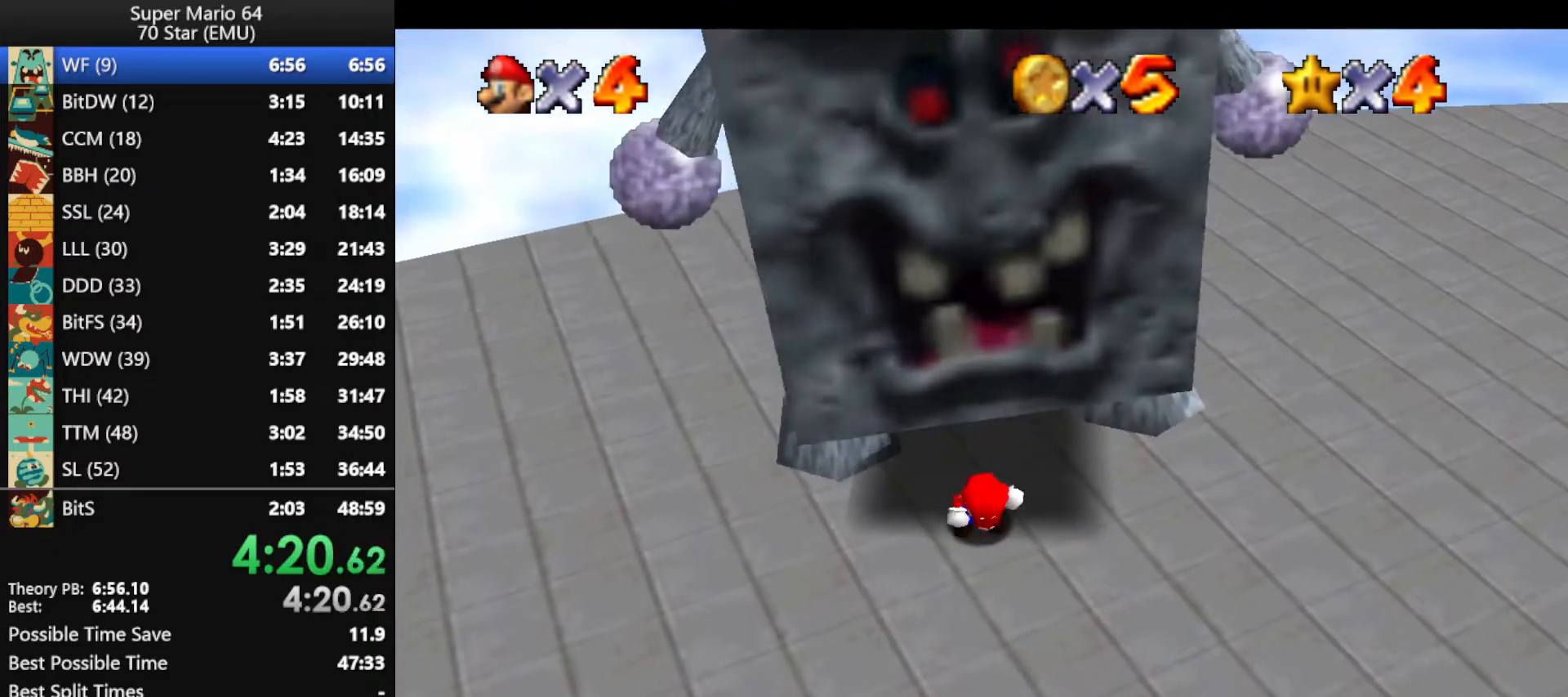
{"buttons": ["A"], "left_stick": "down", "events": [[367, "A", "down"], [467, "left_stick", "down"]]}
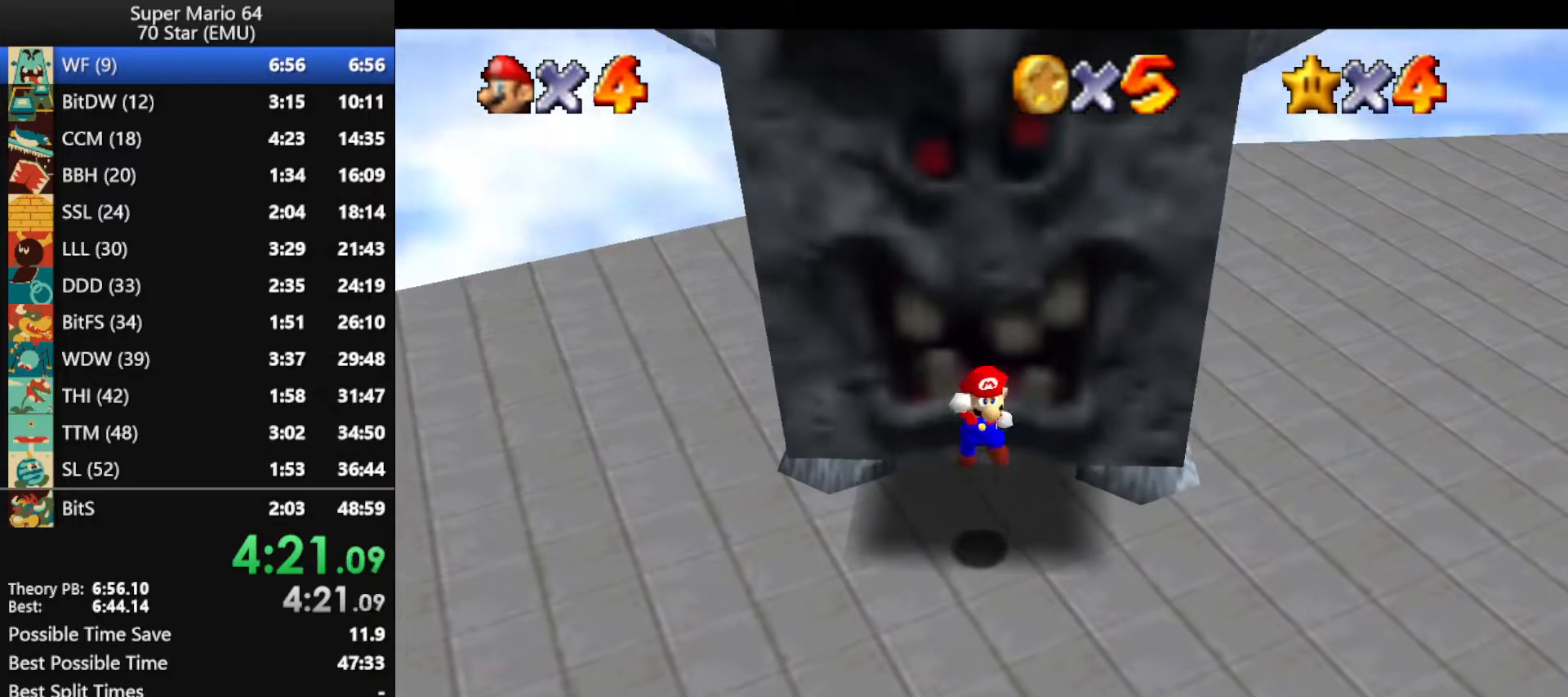
{"buttons": [], "left_stick": "center", "events": [[133, "A", "up"], [167, "left_stick", "center"], [233, "Z", "down"], [333, "Z", "up"]]}
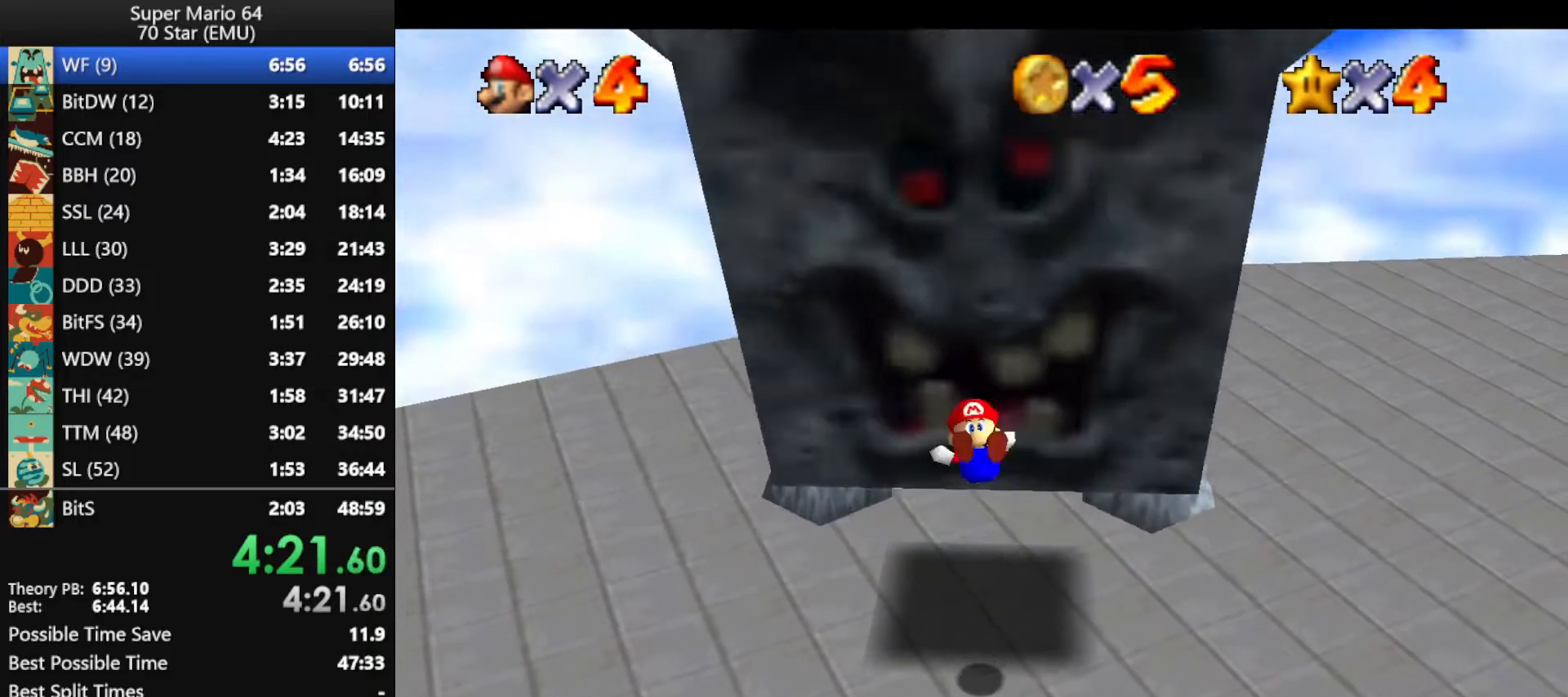
{"buttons": ["A", "B"], "left_stick": "center", "events": [[500, "A", "down"], [500, "B", "down"]]}
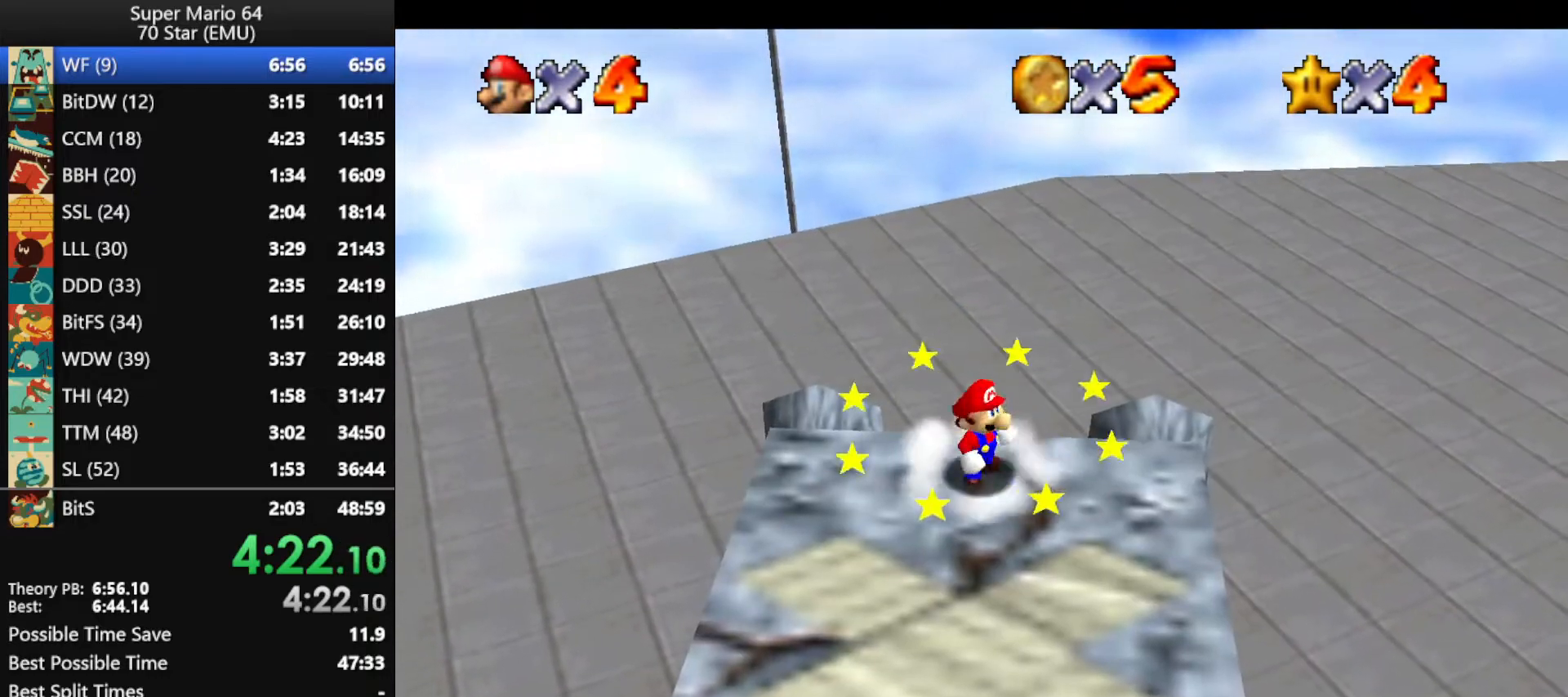
{"buttons": [], "left_stick": "center", "events": [[100, "A", "up"], [100, "B", "up"], [133, "A", "down"], [167, "B", "down"], [267, "A", "up"], [267, "B", "up"], [333, "A", "down"], [367, "B", "down"], [467, "A", "up"], [467, "B", "up"]]}
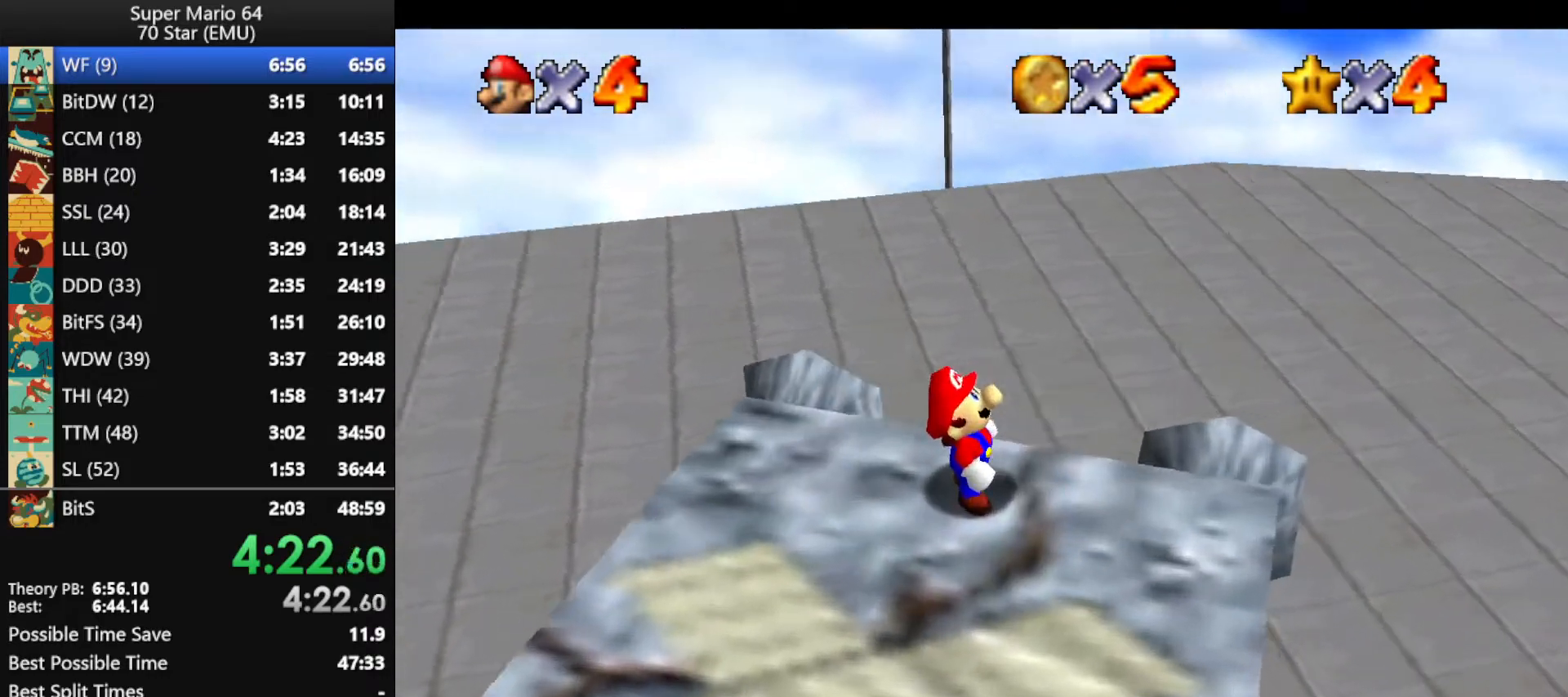
{"buttons": ["A", "B"], "left_stick": "center", "events": [[33, "A", "down"], [33, "B", "down"], [100, "A", "up"], [100, "B", "up"], [200, "A", "down"], [200, "B", "down"], [267, "B", "up"], [300, "A", "up"], [333, "A", "down"], [333, "B", "down"], [400, "B", "up"], [467, "B", "down"]]}
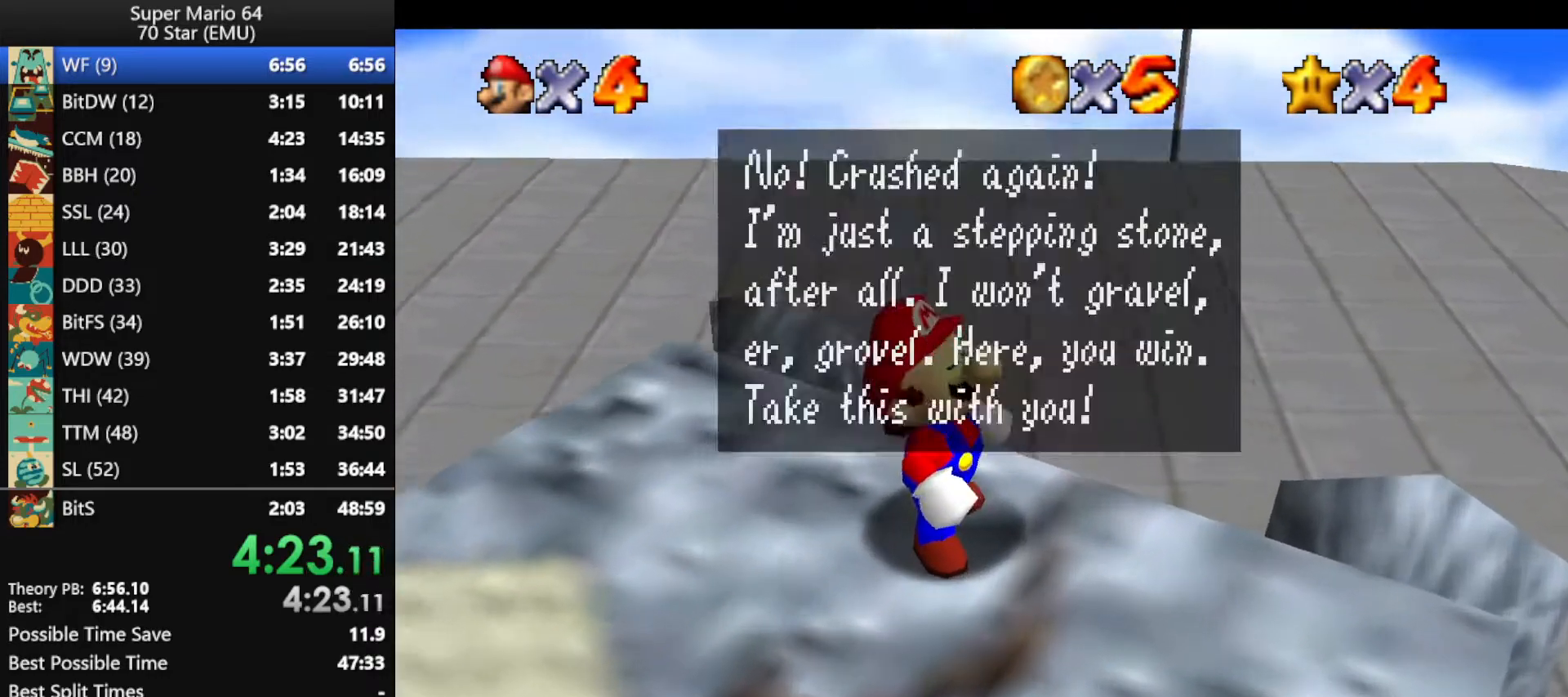
{"buttons": ["A", "B"], "left_stick": "left", "events": [[67, "A", "up"], [67, "B", "up"], [133, "A", "down"], [167, "B", "down"], [233, "A", "up"], [233, "B", "up"], [267, "A", "down"], [267, "B", "down"], [333, "B", "up"], [400, "A", "up"], [433, "A", "down"], [467, "B", "down"], [500, "left_stick", "left"]]}
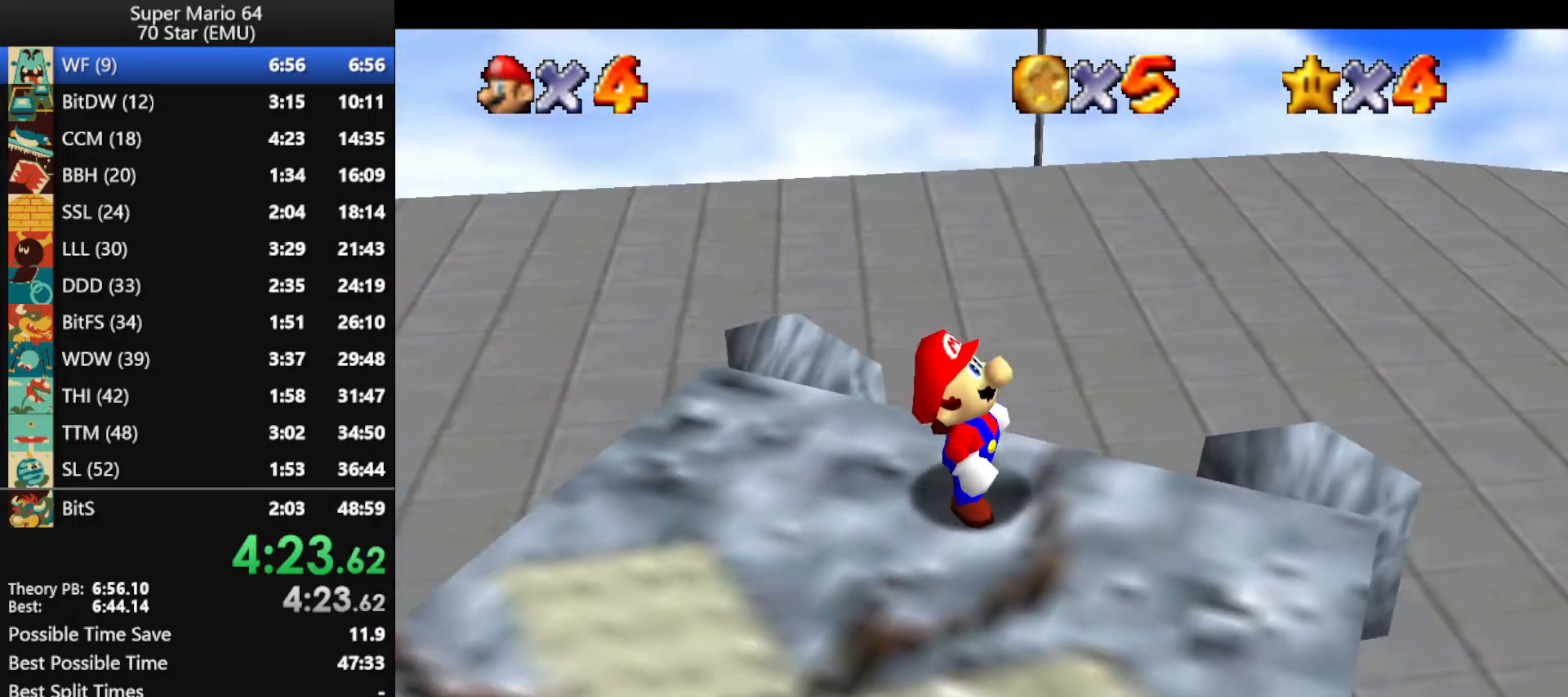
{"buttons": [], "left_stick": "right", "events": [[33, "A", "up"], [33, "B", "up"], [67, "R1", "down"], [133, "R1", "up"], [133, "left_stick", "down"], [233, "left_stick", "right"], [267, "R1", "down"], [300, "R1", "up"], [300, "left_stick", "left"], [400, "R1", "down"], [433, "left_stick", "down"], [467, "R1", "up"], [500, "left_stick", "right"]]}
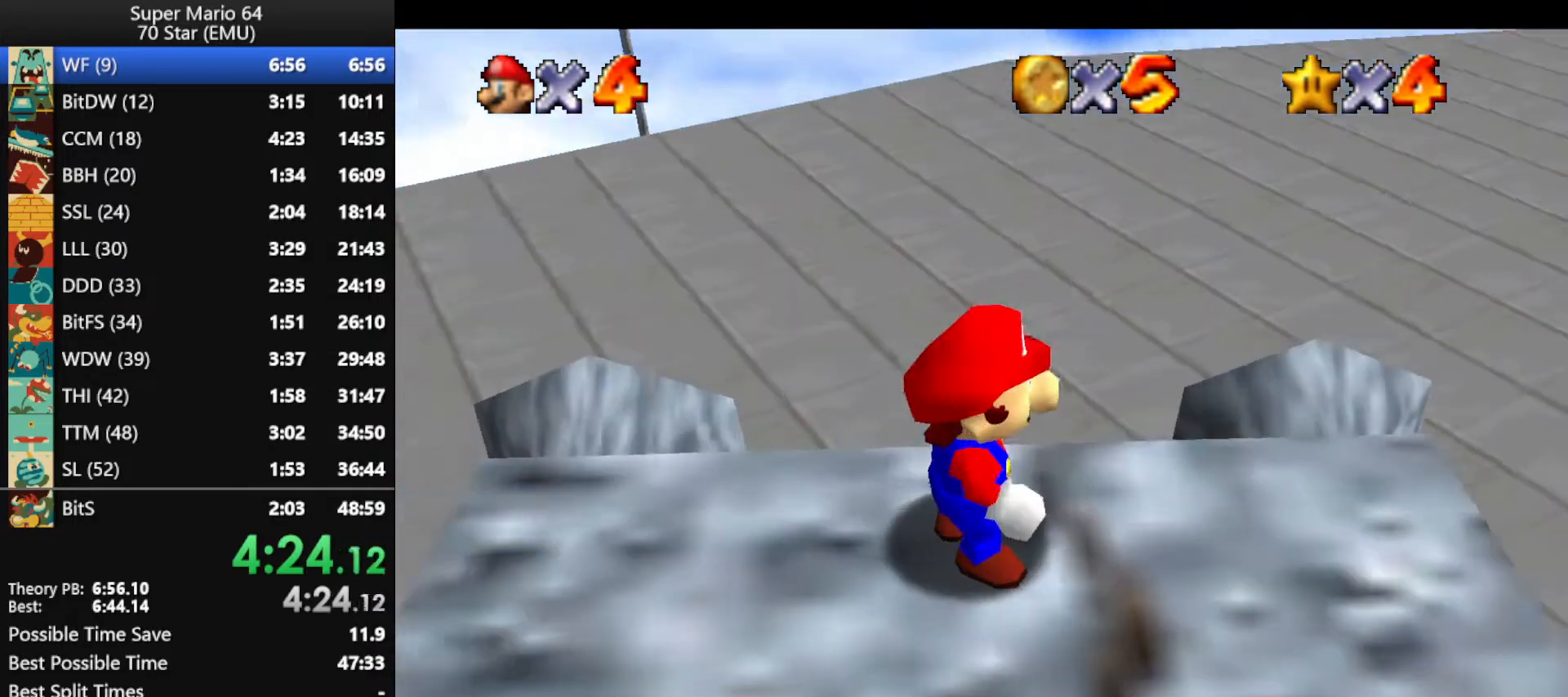
{"buttons": ["R1"], "left_stick": "down", "events": [[67, "R1", "down"], [67, "left_stick", "left"], [100, "R1", "up"], [200, "R1", "down"], [200, "left_stick", "down-right"], [267, "R1", "up"], [367, "R1", "down"], [367, "left_stick", "down-left"], [433, "R1", "up"], [467, "left_stick", "down"], [500, "R1", "down"]]}
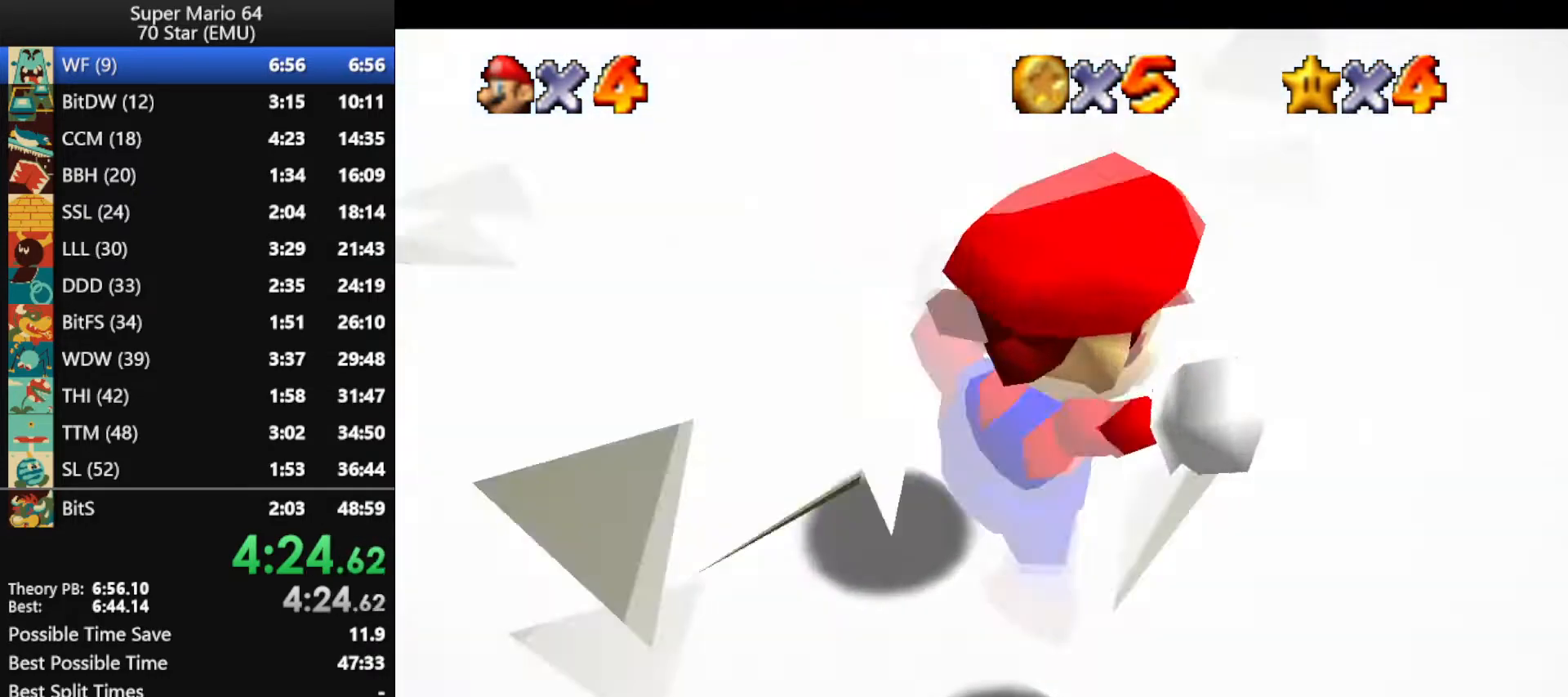
{"buttons": [], "left_stick": "center", "events": [[67, "R1", "up"], [67, "left_stick", "right"], [133, "R1", "down"], [233, "left_stick", "left"], [267, "R1", "up"], [333, "left_stick", "center"]]}